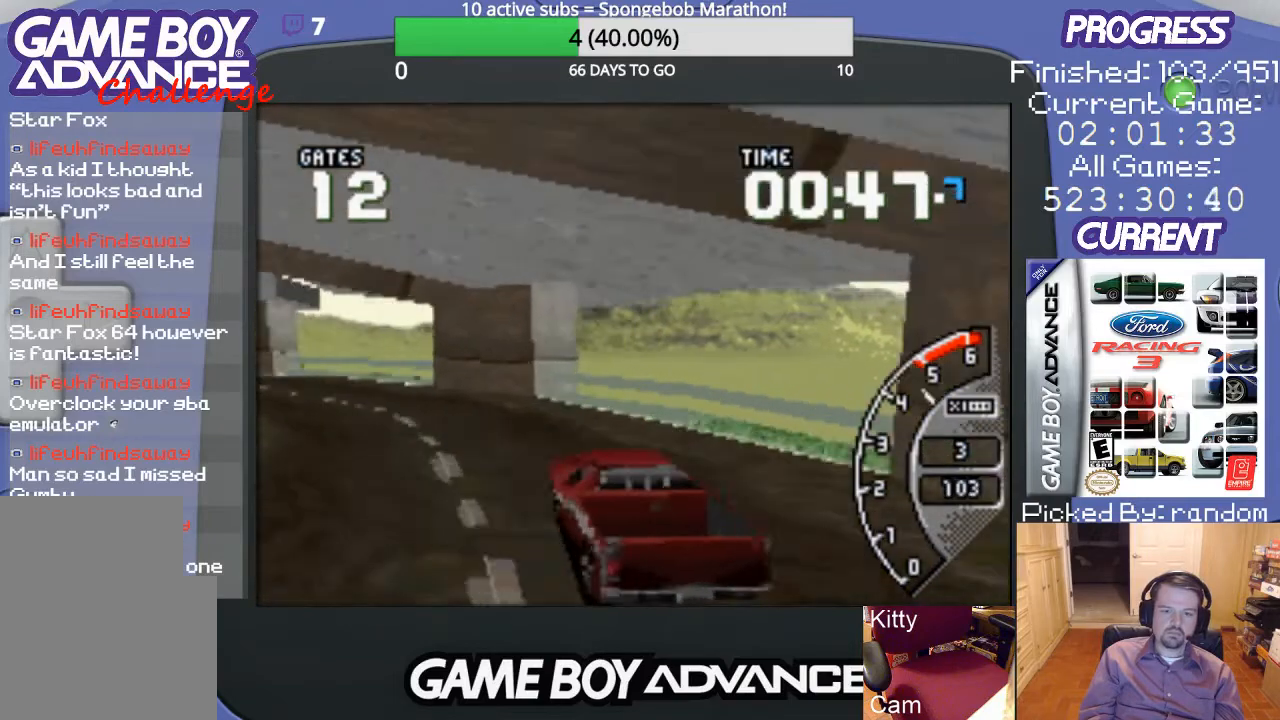
Gameplay with a controller (Nintendo layout); each line is a JSON object with the inputs held at the frame after it. "events" lists button and stick changes between this image and that frame as [ms after this image, input, new state], when the widget could be followed in between. Not read: L3 R3.
{"buttons": ["A"], "events": [[100, "DPAD_LEFT", "down"], [400, "DPAD_LEFT", "up"]]}
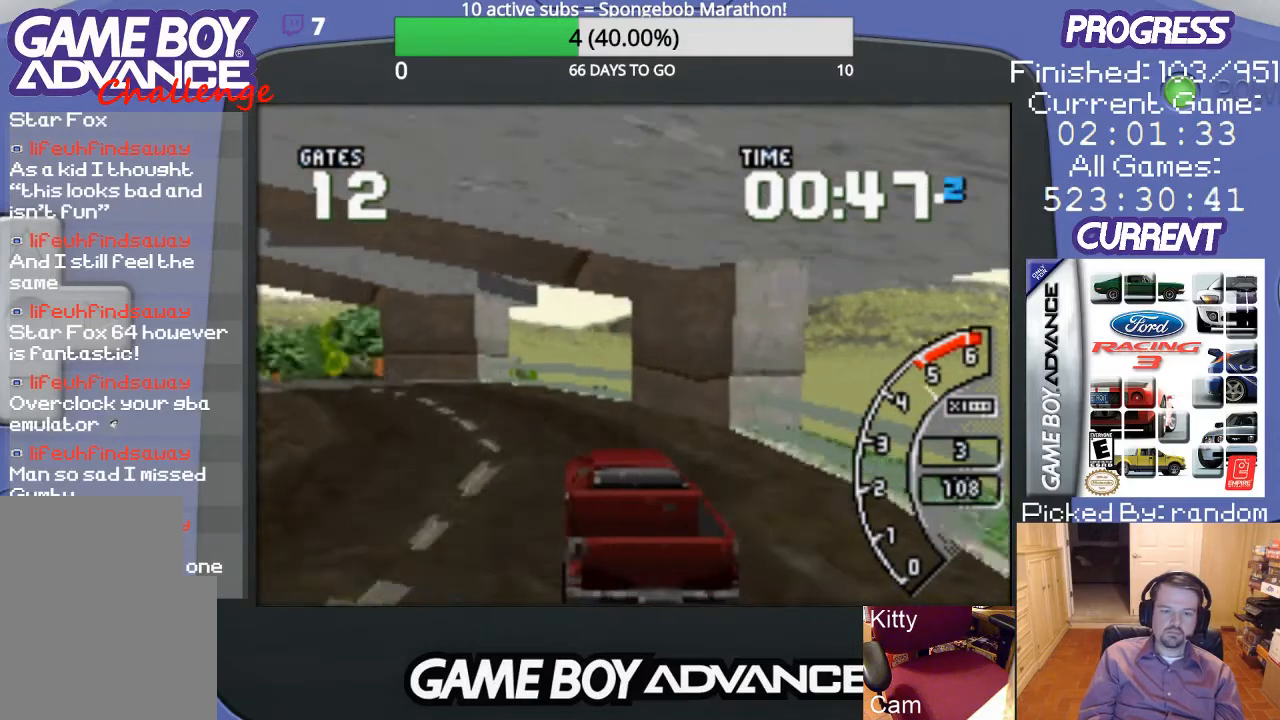
{"buttons": ["A", "DPAD_LEFT"], "events": [[100, "DPAD_LEFT", "down"]]}
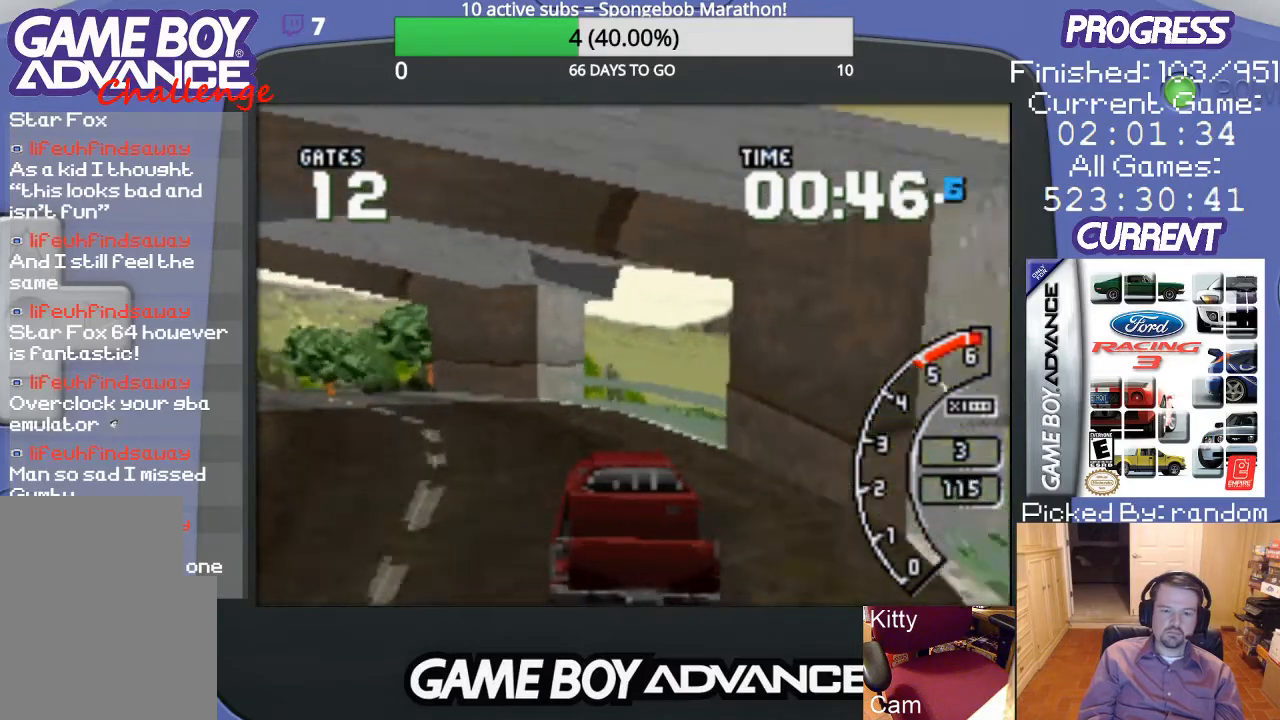
{"buttons": ["A", "DPAD_LEFT"], "events": [[100, "A", "up"], [233, "A", "down"]]}
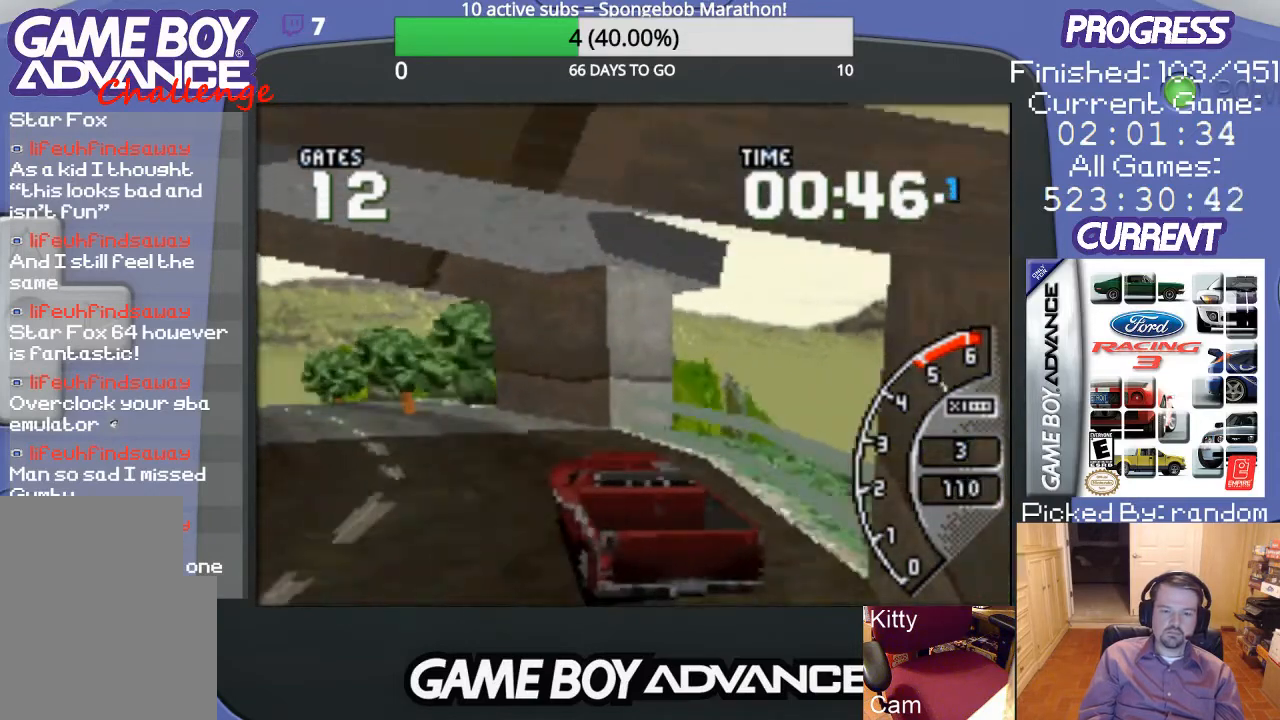
{"buttons": ["A", "DPAD_LEFT"], "events": [[100, "DPAD_LEFT", "up"], [500, "DPAD_LEFT", "down"]]}
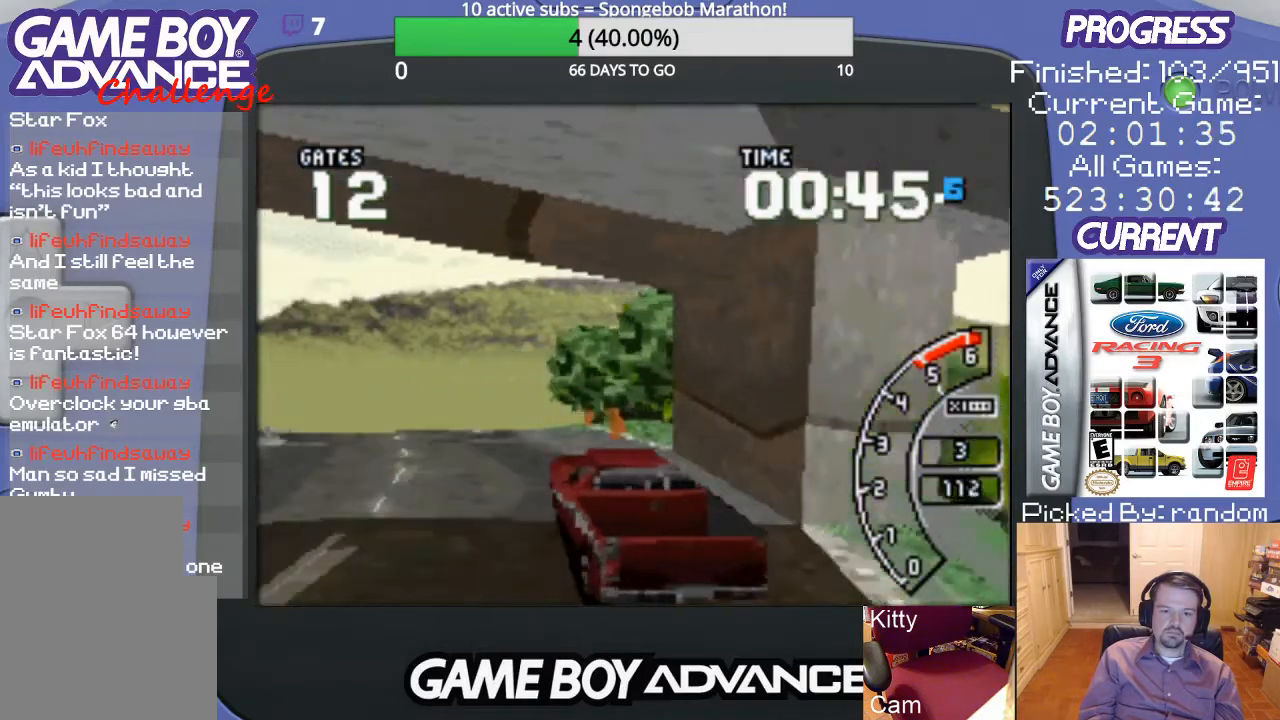
{"buttons": ["A"], "events": [[400, "DPAD_LEFT", "up"]]}
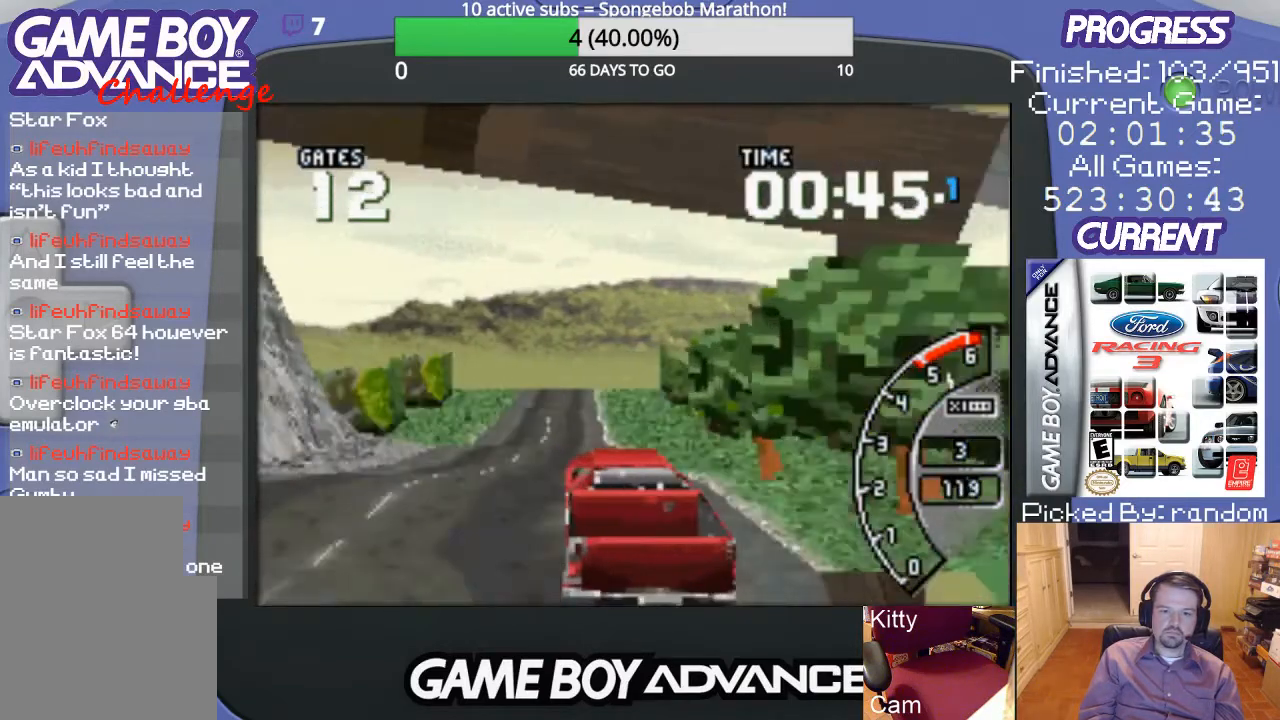
{"buttons": ["A", "DPAD_RIGHT"], "events": [[400, "DPAD_RIGHT", "down"]]}
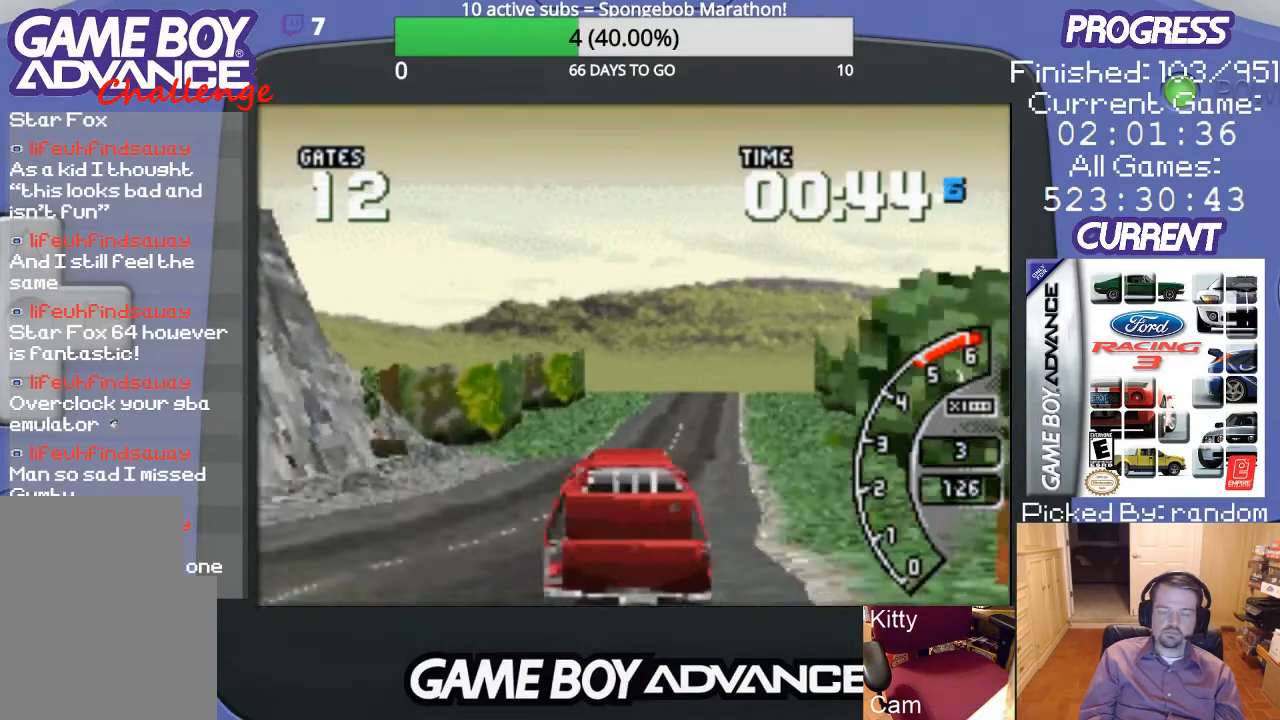
{"buttons": ["A"], "events": [[100, "DPAD_RIGHT", "up"]]}
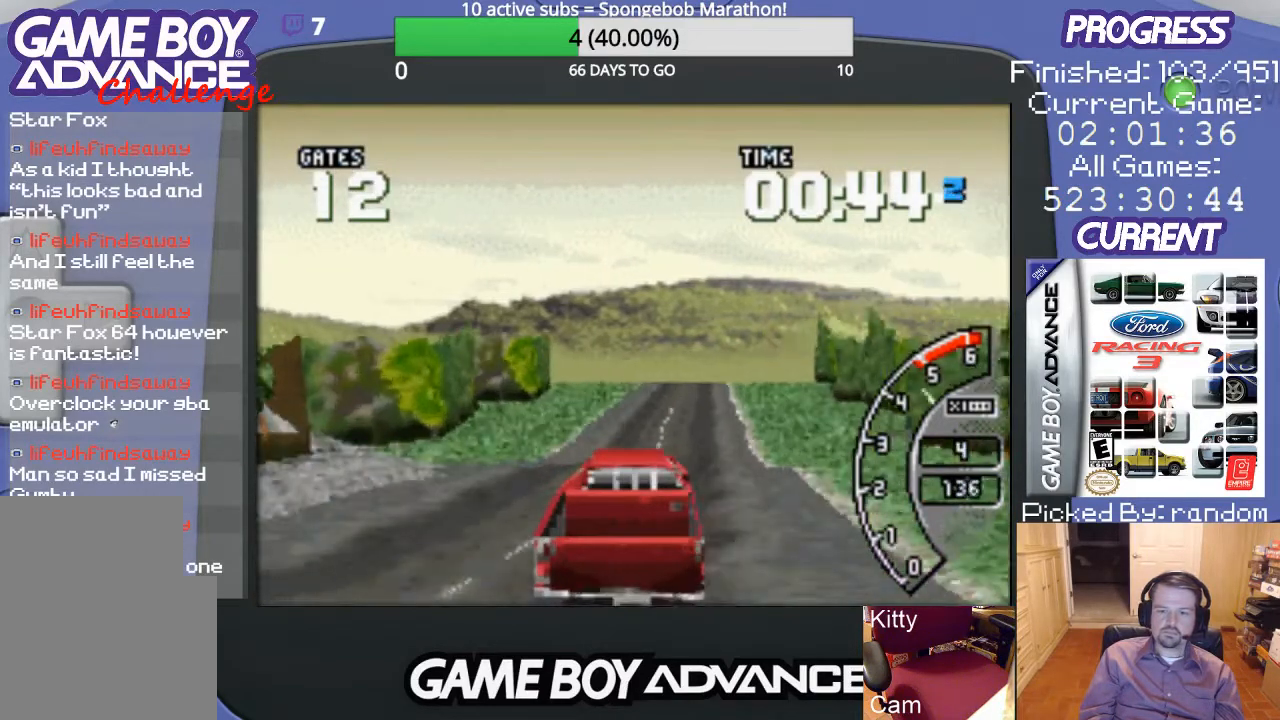
{"buttons": ["A"], "events": [[33, "DPAD_RIGHT", "down"], [167, "DPAD_RIGHT", "up"]]}
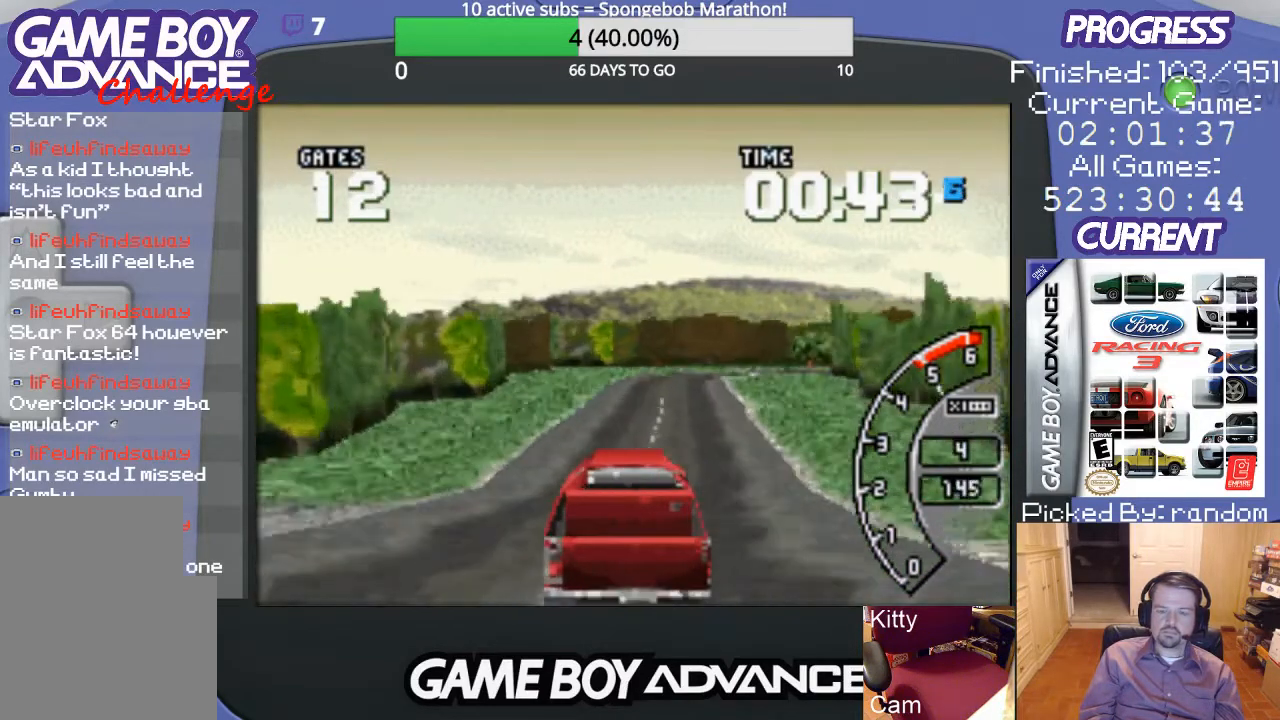
{"buttons": ["A"], "events": []}
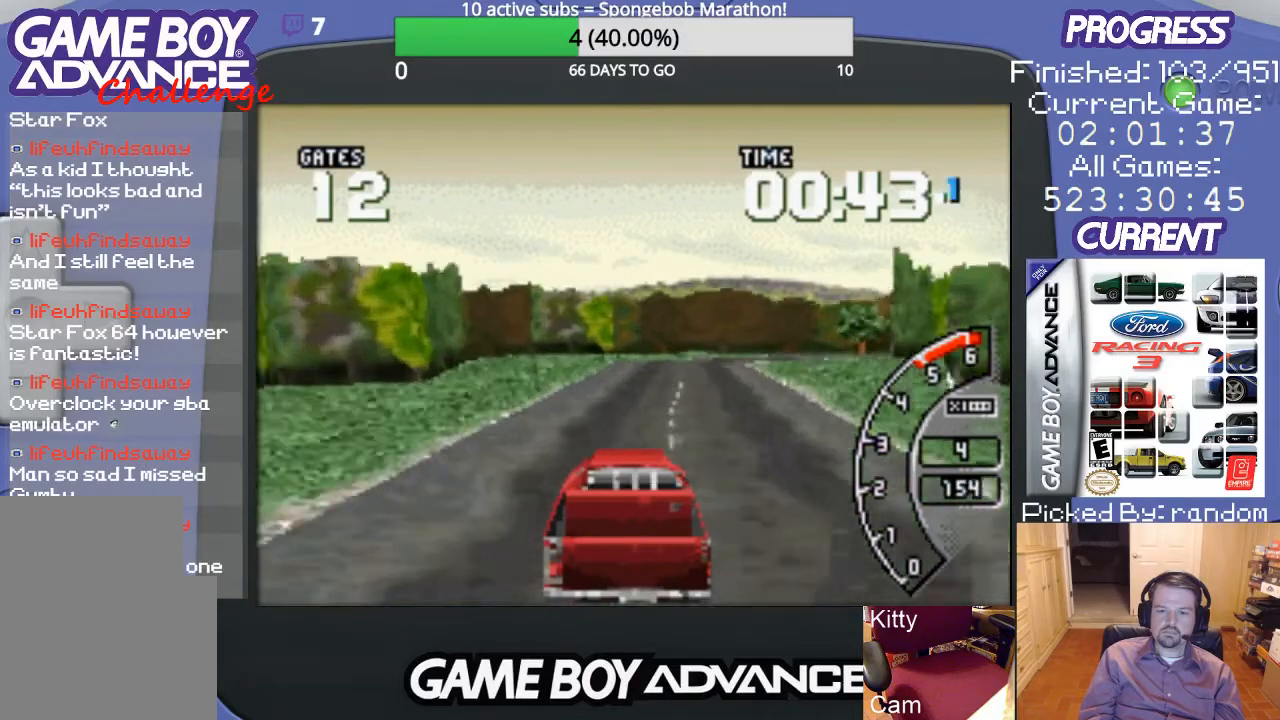
{"buttons": ["A"], "events": [[267, "DPAD_RIGHT", "down"], [433, "DPAD_RIGHT", "up"]]}
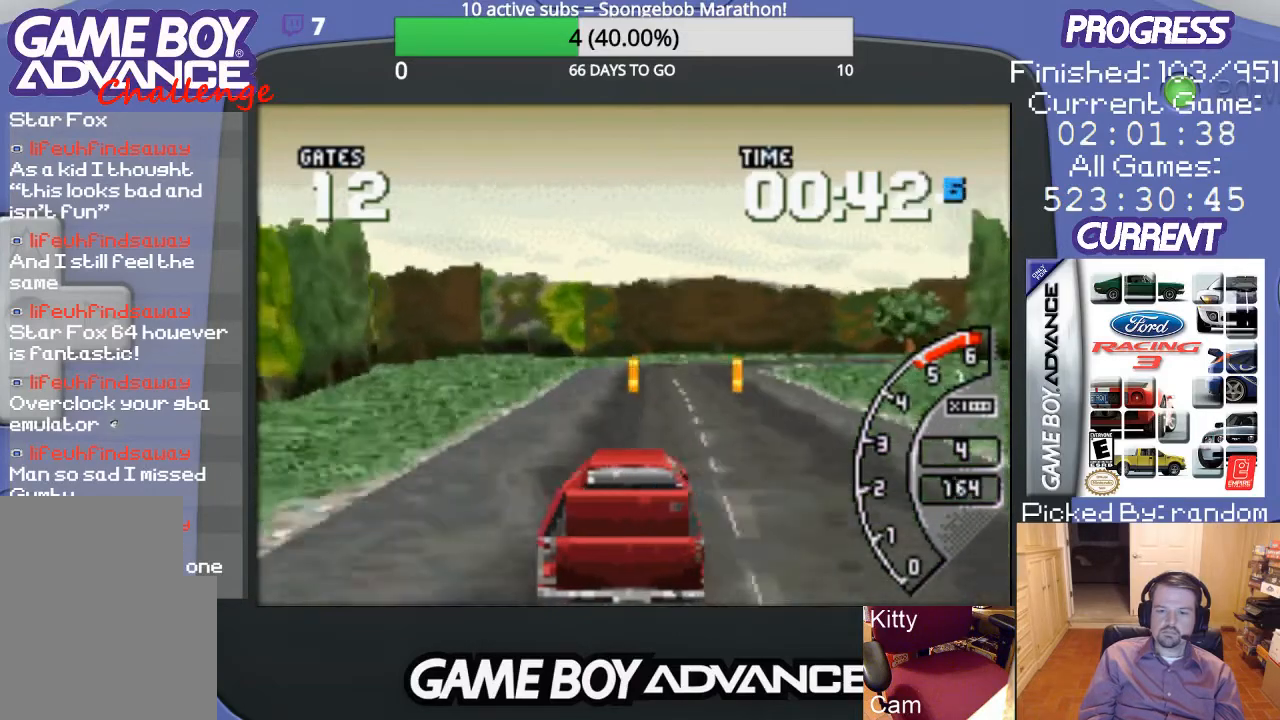
{"buttons": ["B", "DPAD_RIGHT"], "events": [[133, "DPAD_RIGHT", "down"], [200, "DPAD_RIGHT", "up"], [300, "DPAD_RIGHT", "down"], [400, "A", "up"], [433, "B", "down"]]}
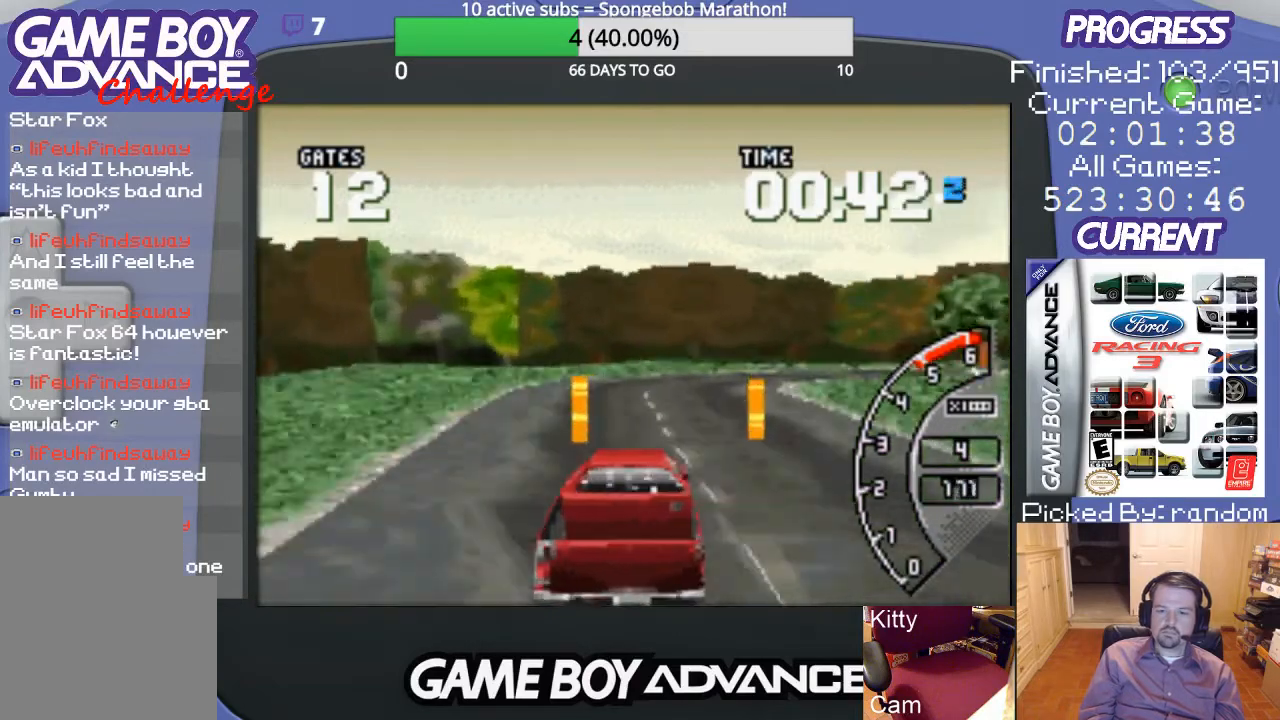
{"buttons": ["DPAD_RIGHT"], "events": [[233, "B", "up"]]}
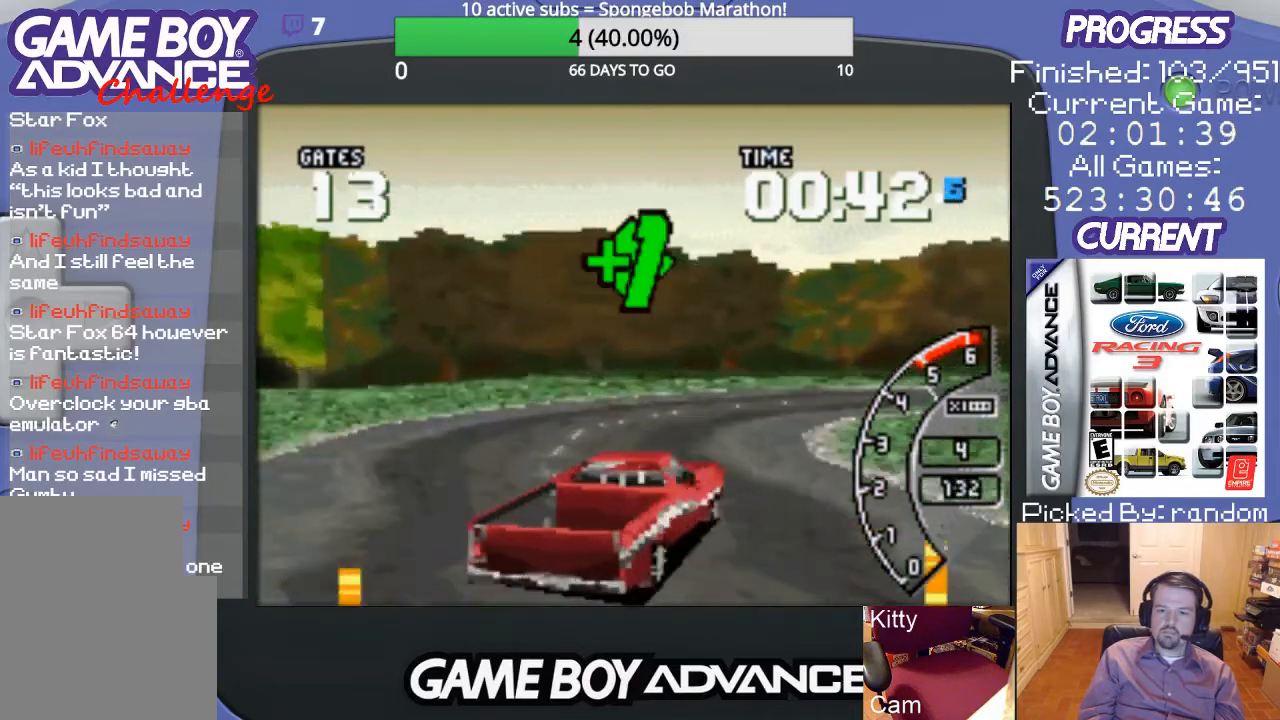
{"buttons": ["A", "DPAD_RIGHT"], "events": [[267, "A", "down"]]}
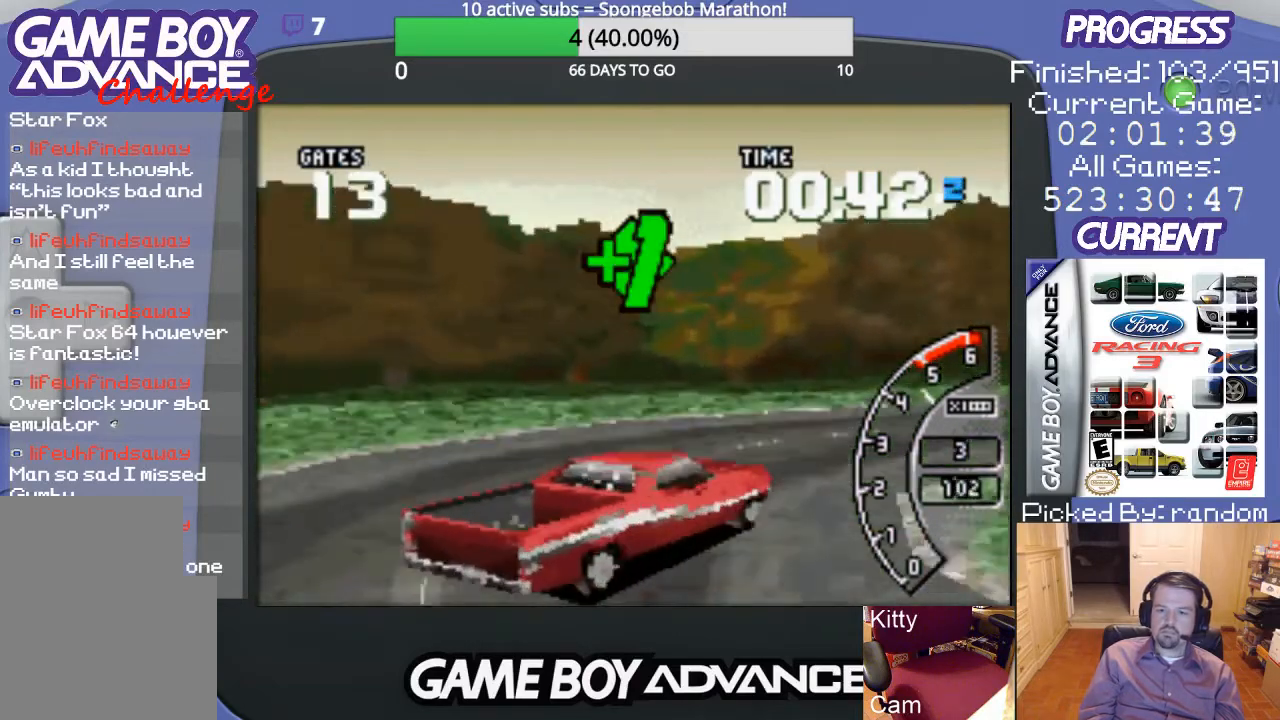
{"buttons": ["A", "DPAD_RIGHT"], "events": [[200, "A", "up"], [267, "A", "down"]]}
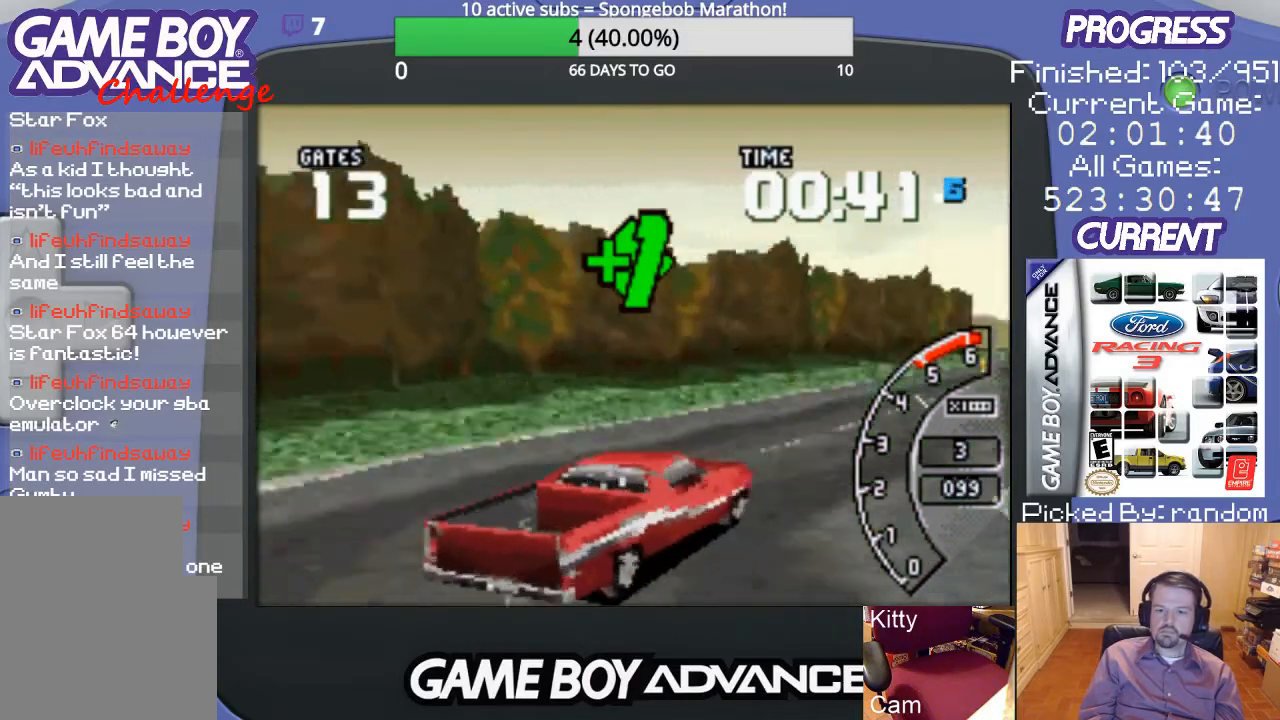
{"buttons": ["A", "DPAD_LEFT"], "events": [[100, "DPAD_RIGHT", "up"], [433, "DPAD_LEFT", "down"]]}
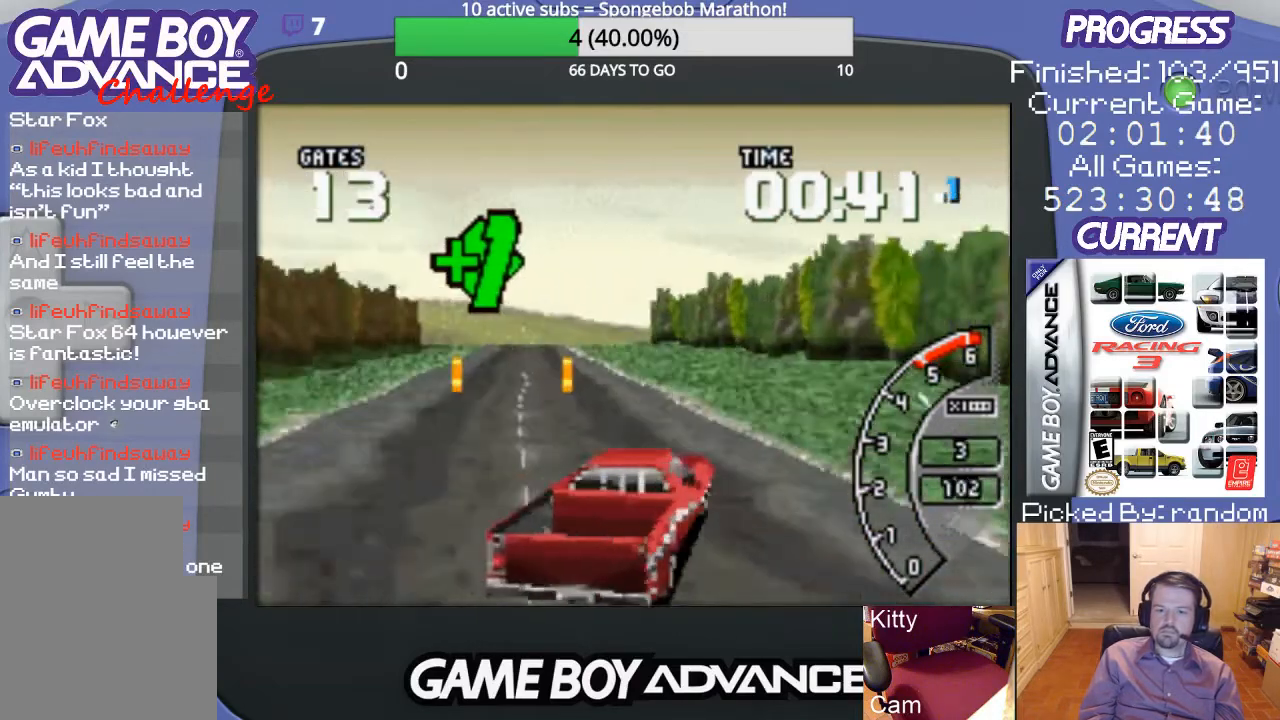
{"buttons": ["A", "DPAD_LEFT"], "events": [[200, "A", "up"], [433, "A", "down"]]}
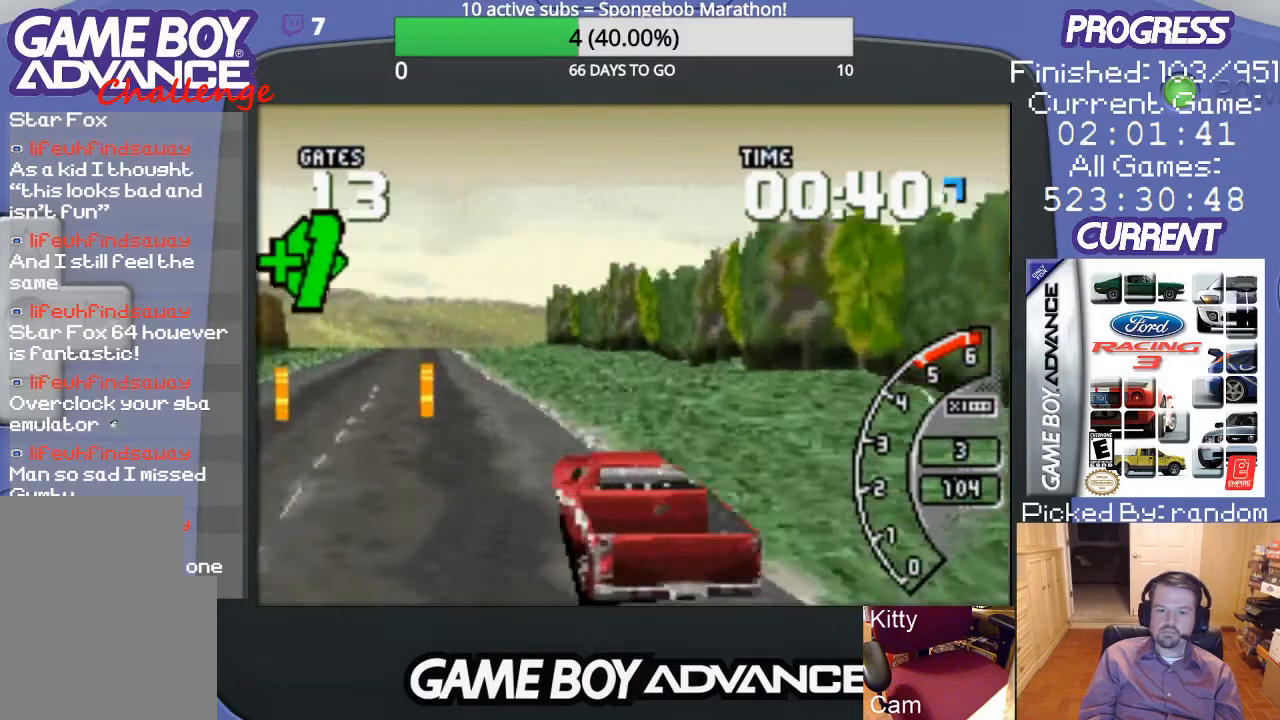
{"buttons": ["A", "DPAD_RIGHT"], "events": [[200, "DPAD_LEFT", "up"], [433, "DPAD_RIGHT", "down"]]}
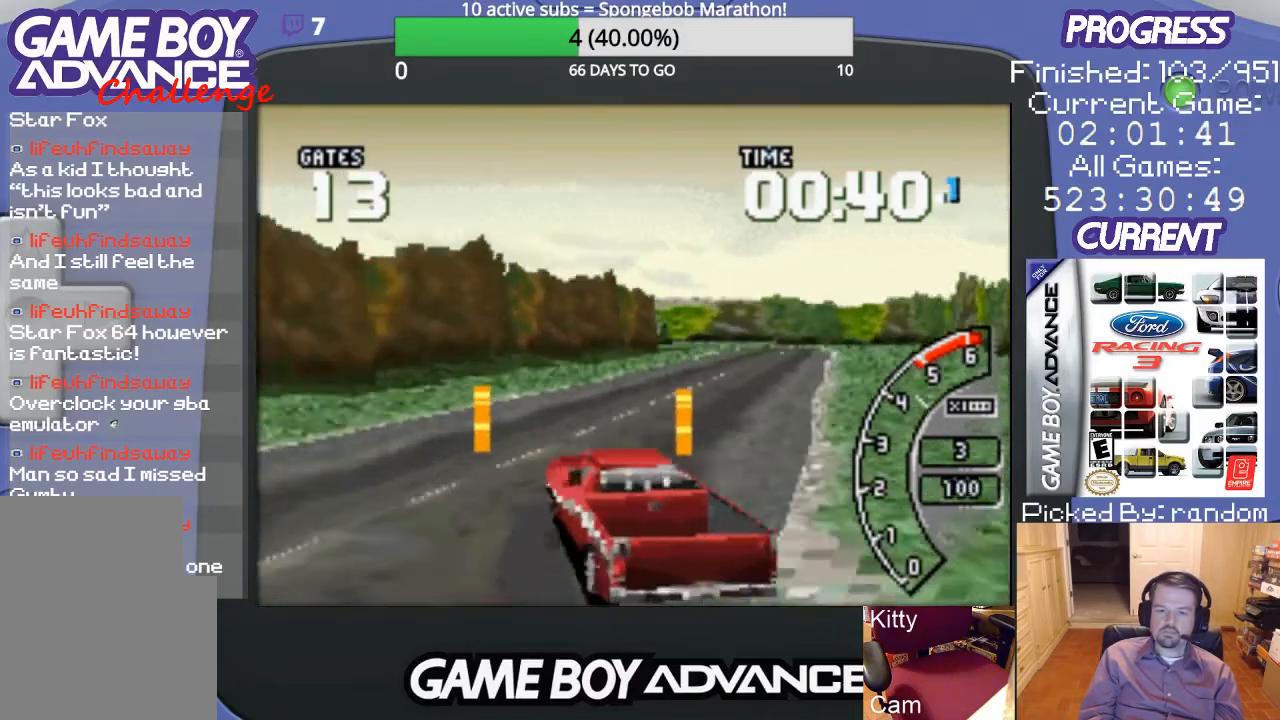
{"buttons": ["A", "DPAD_RIGHT"], "events": [[133, "A", "up"], [233, "A", "down"]]}
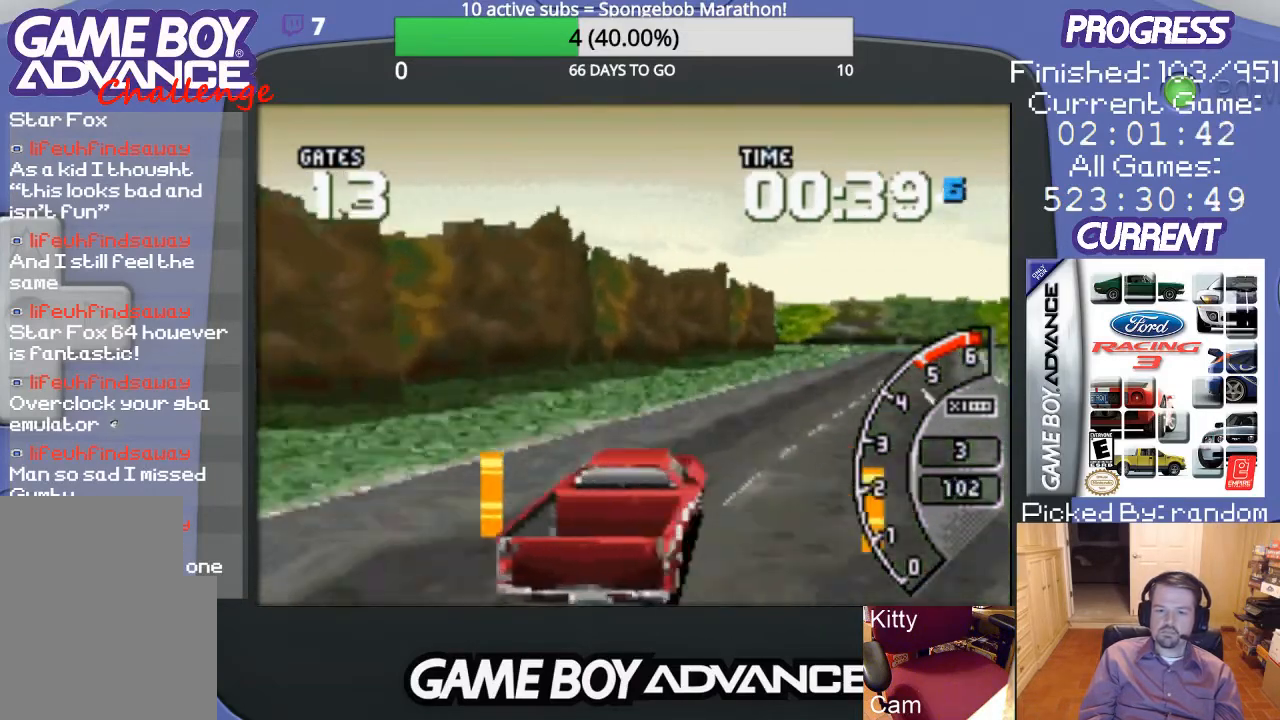
{"buttons": ["A", "DPAD_LEFT"], "events": [[133, "DPAD_RIGHT", "up"], [433, "DPAD_LEFT", "down"]]}
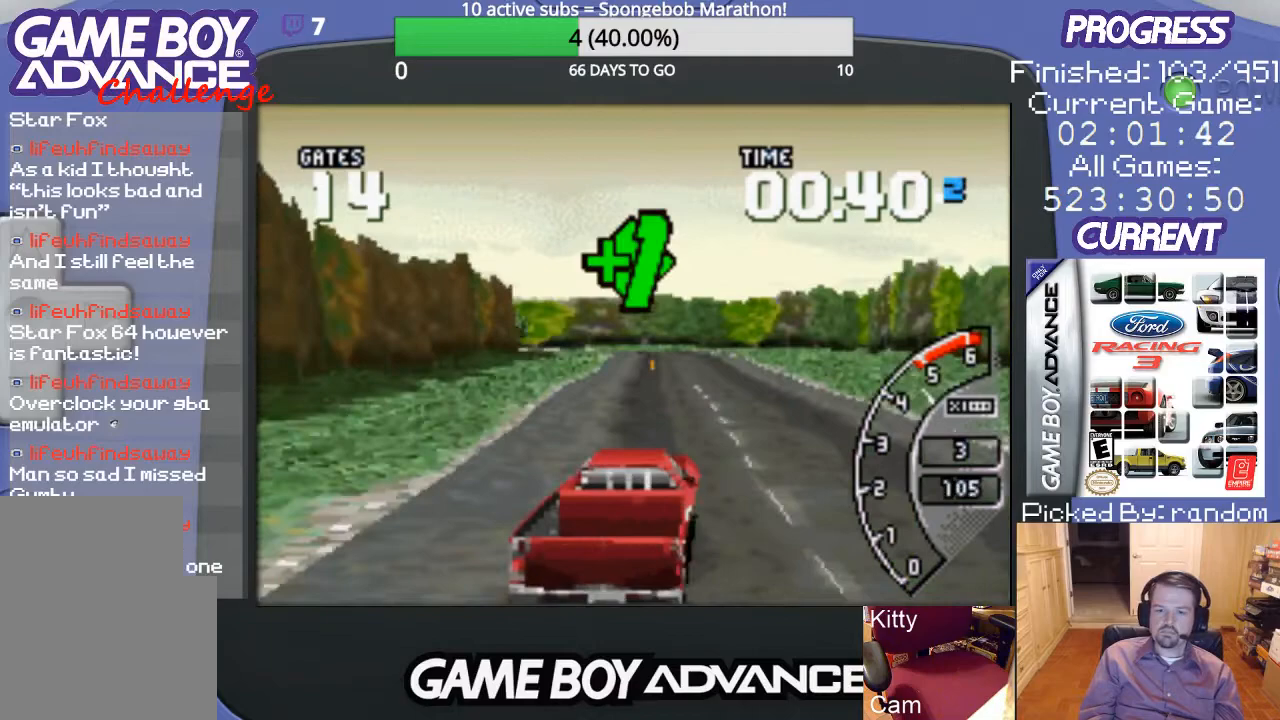
{"buttons": ["A"], "events": [[133, "DPAD_LEFT", "up"]]}
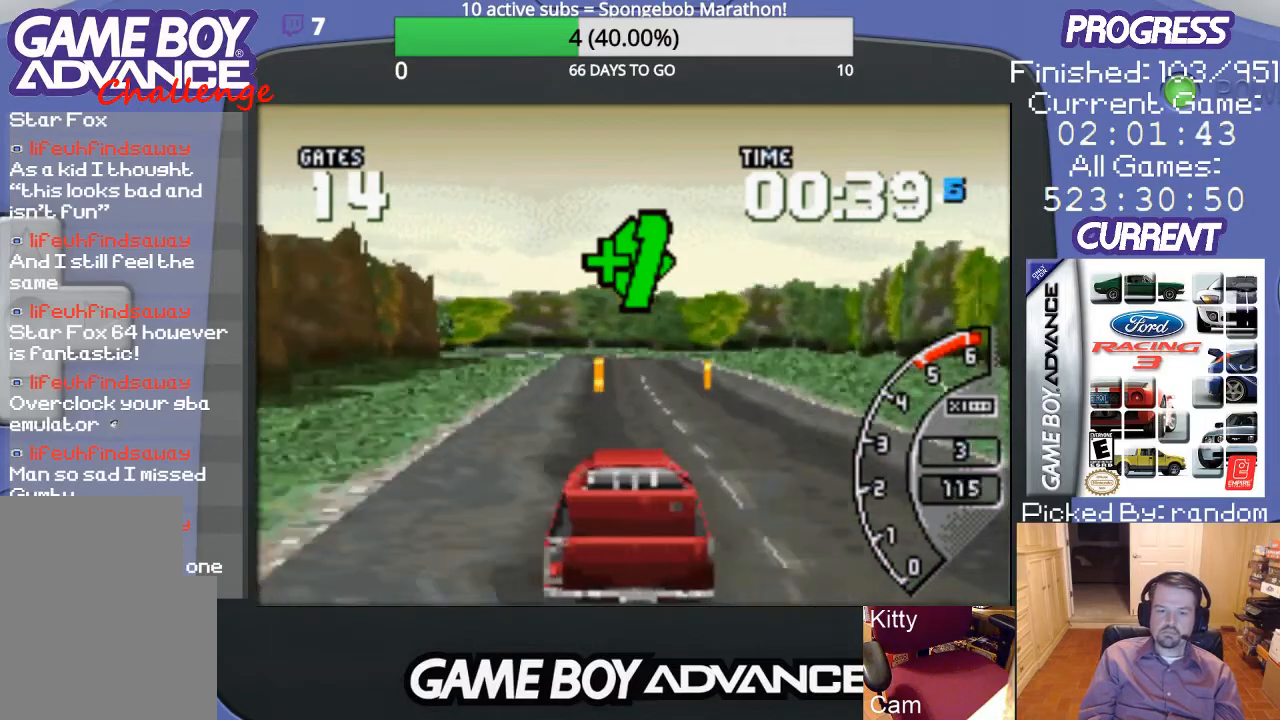
{"buttons": ["A"], "events": [[33, "DPAD_RIGHT", "down"], [133, "DPAD_RIGHT", "up"]]}
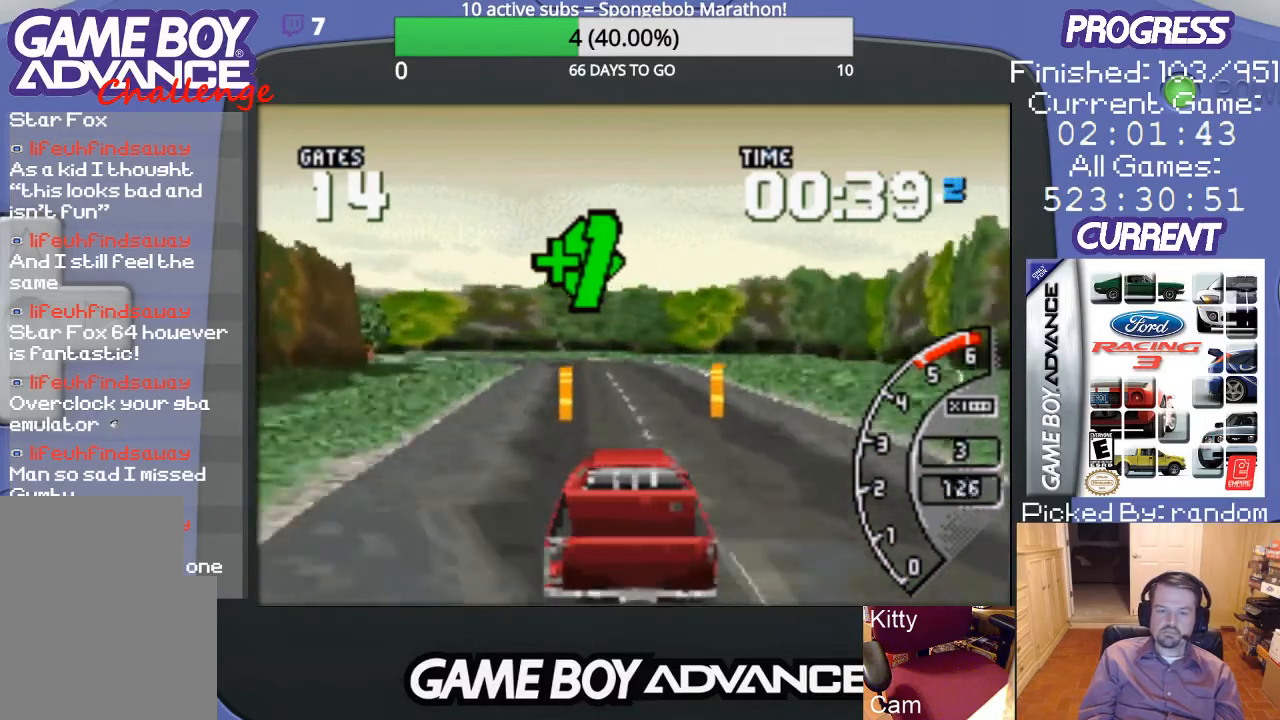
{"buttons": ["A"], "events": []}
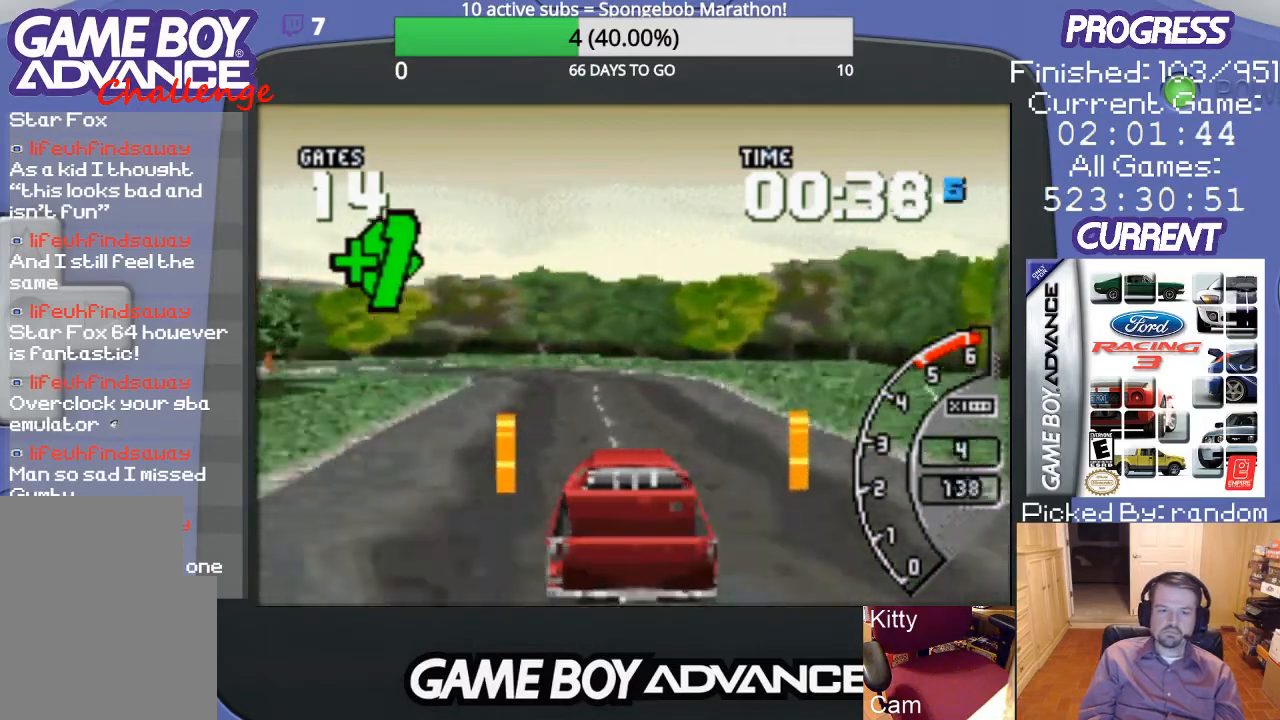
{"buttons": ["A", "DPAD_LEFT"], "events": [[133, "DPAD_LEFT", "down"], [267, "DPAD_LEFT", "up"], [367, "DPAD_LEFT", "down"]]}
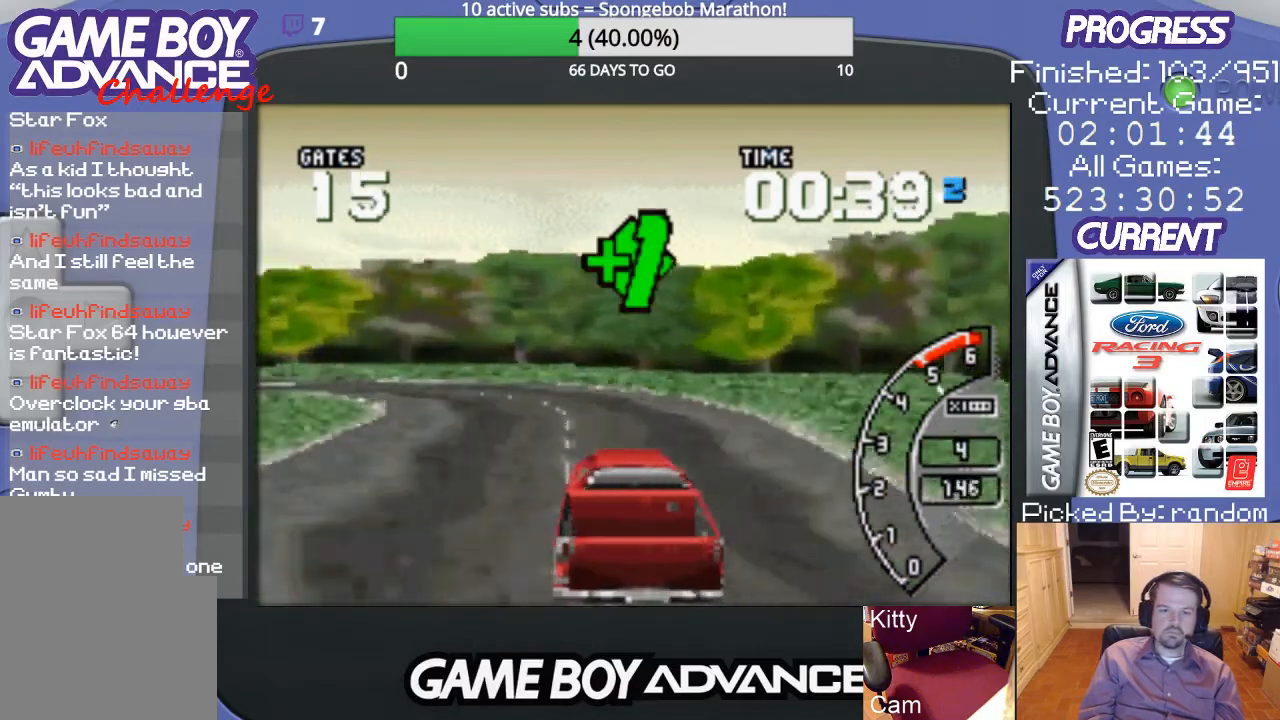
{"buttons": ["DPAD_LEFT"], "events": [[100, "A", "up"], [100, "B", "down"], [267, "B", "up"]]}
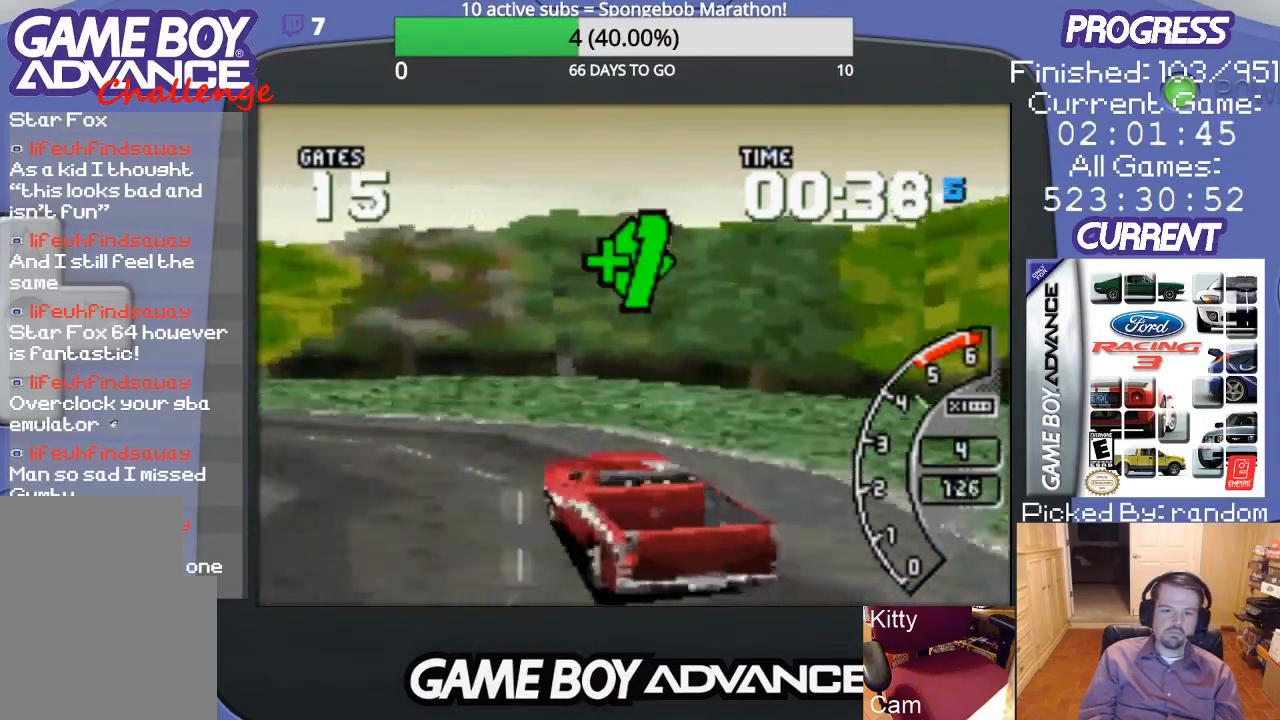
{"buttons": ["DPAD_LEFT"], "events": []}
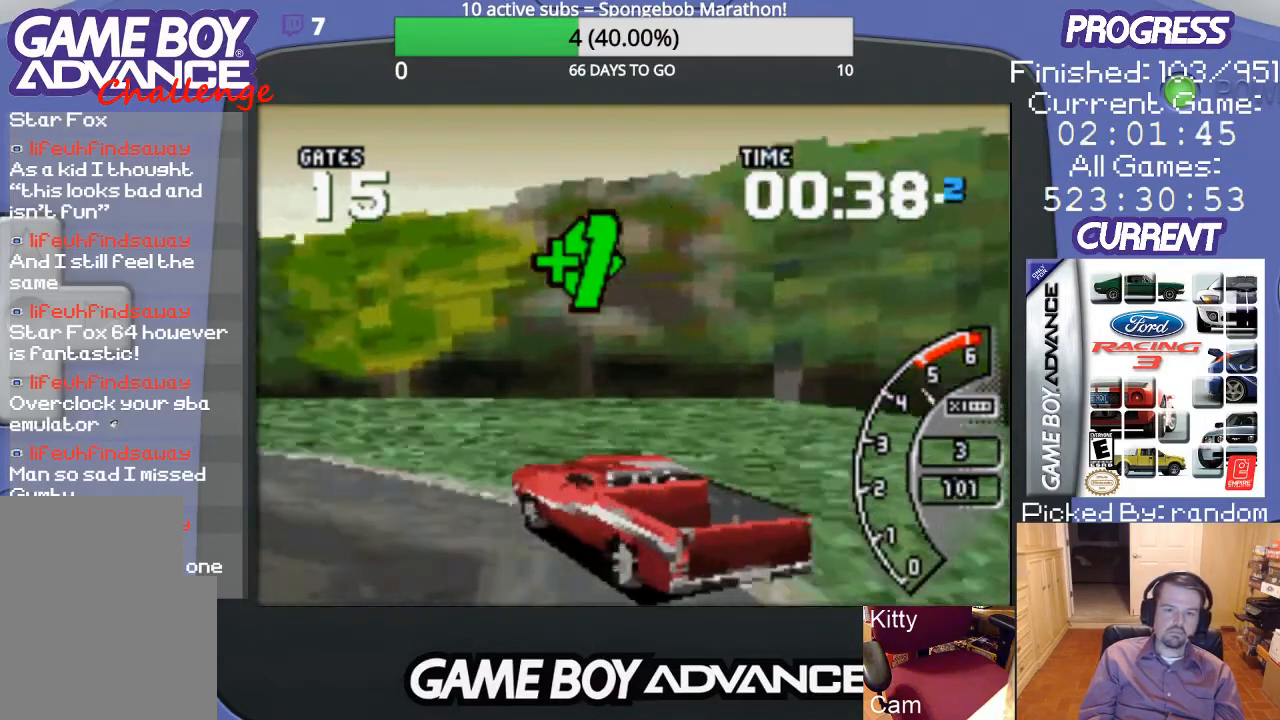
{"buttons": ["A", "DPAD_LEFT"], "events": [[67, "A", "down"]]}
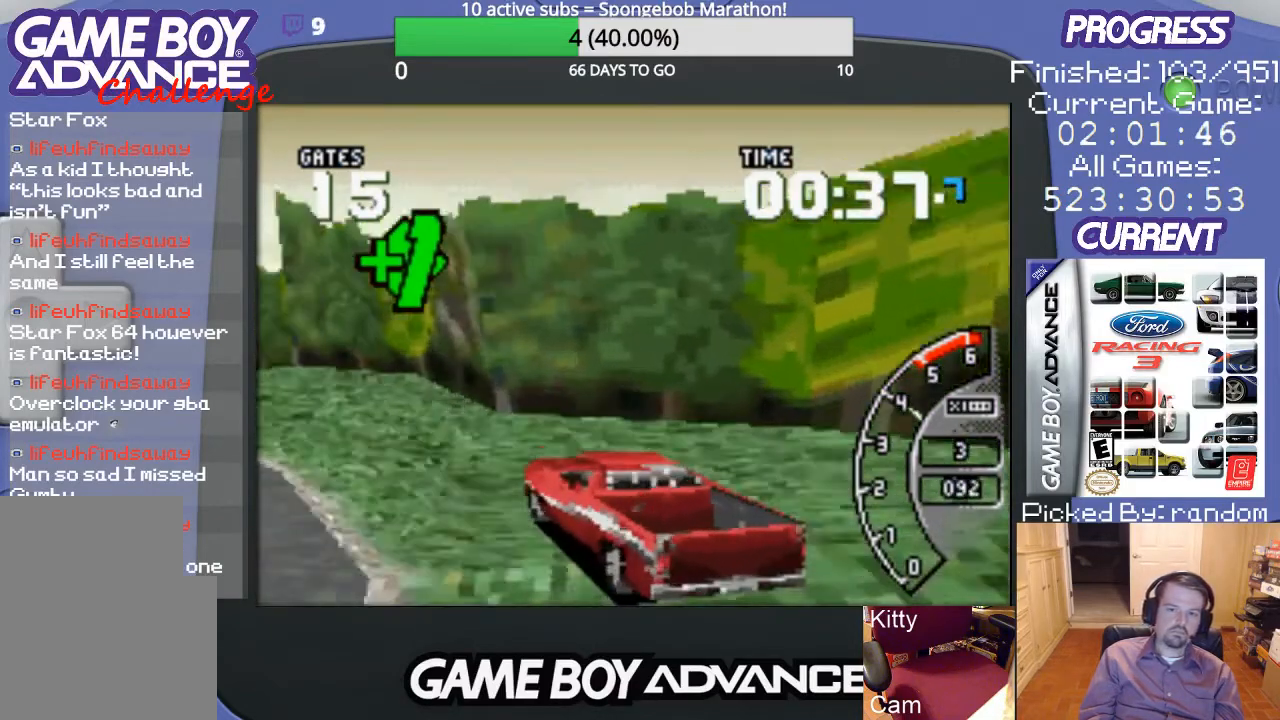
{"buttons": ["A"], "events": [[467, "DPAD_LEFT", "up"]]}
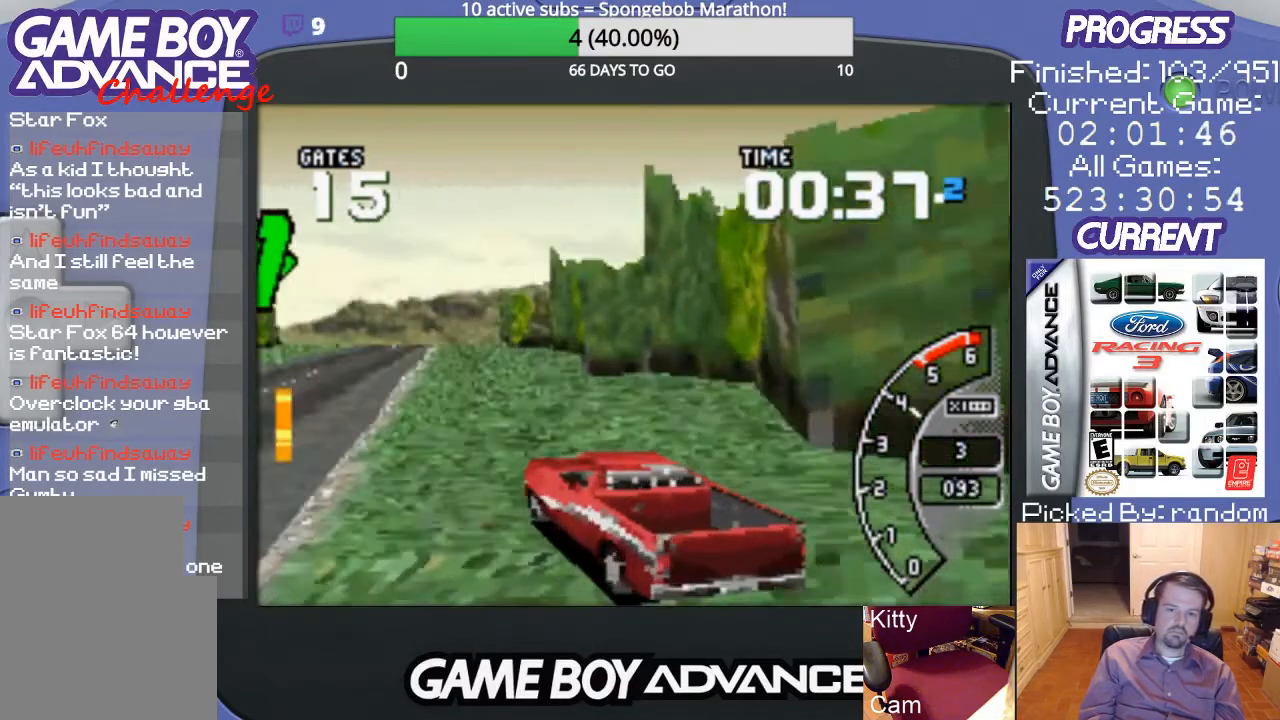
{"buttons": ["A", "DPAD_RIGHT"], "events": [[500, "DPAD_RIGHT", "down"]]}